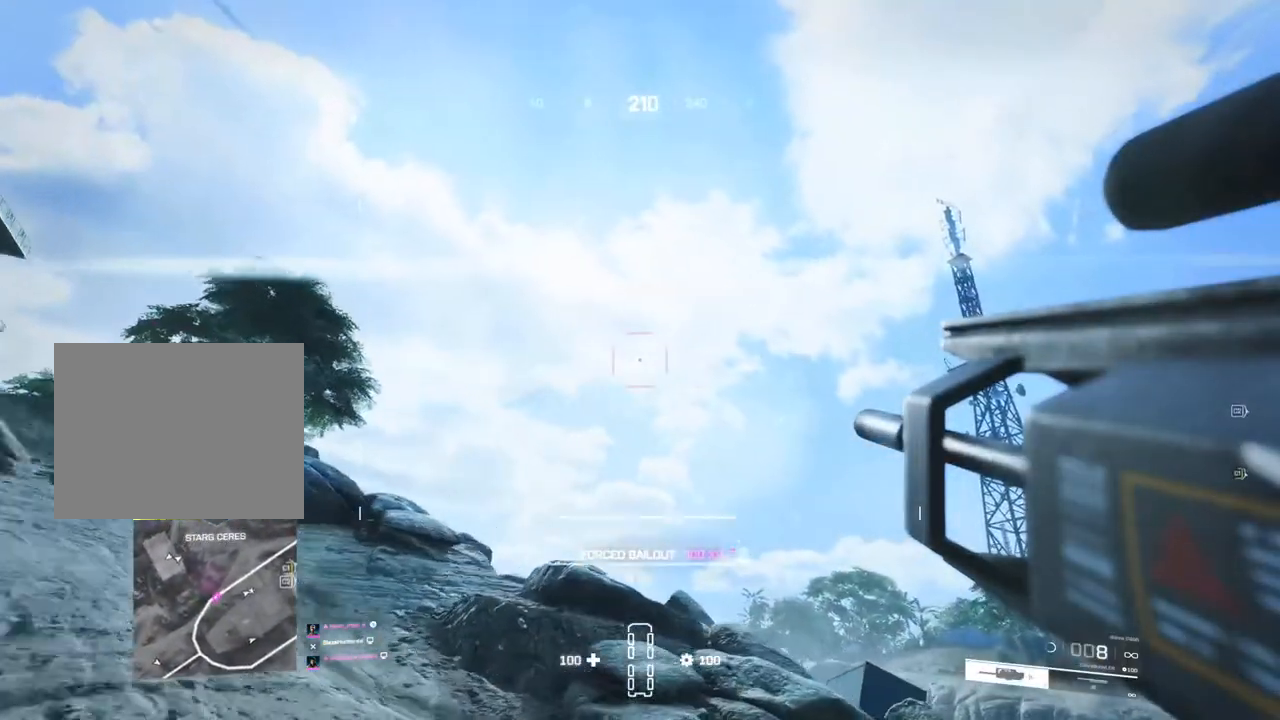
Gameplay with a controller (PlayStation layout); each line is a JSON object with the inputs held at the frame after it (dt_ms = milliseconds from this image to that frame). "events" lists button and stick changes between this image and that frame as [ms after this image, input, new state], when the widget could be followed in between. Not read: L2.
{"dt_ms": 500, "buttons": [], "left_stick": "center", "right_stick": "center", "events": [[200, "right_stick", "center"]]}
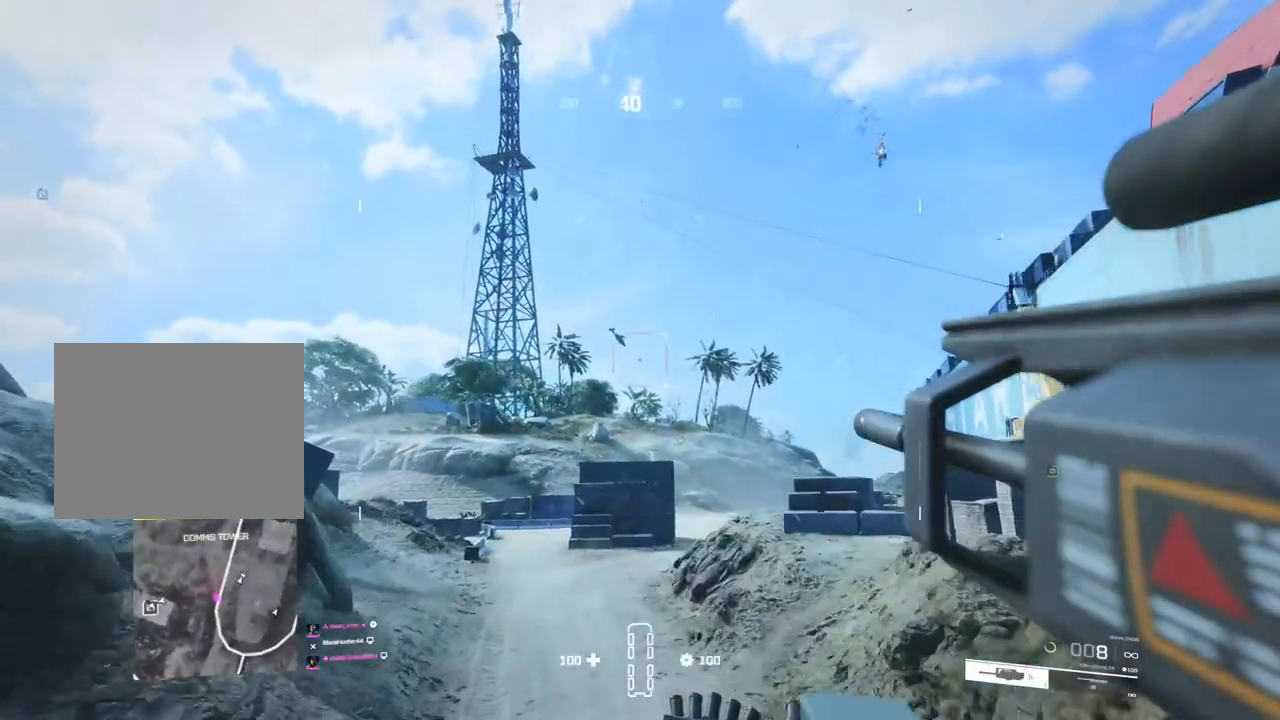
{"dt_ms": 500, "buttons": [], "left_stick": "center", "right_stick": "center", "events": []}
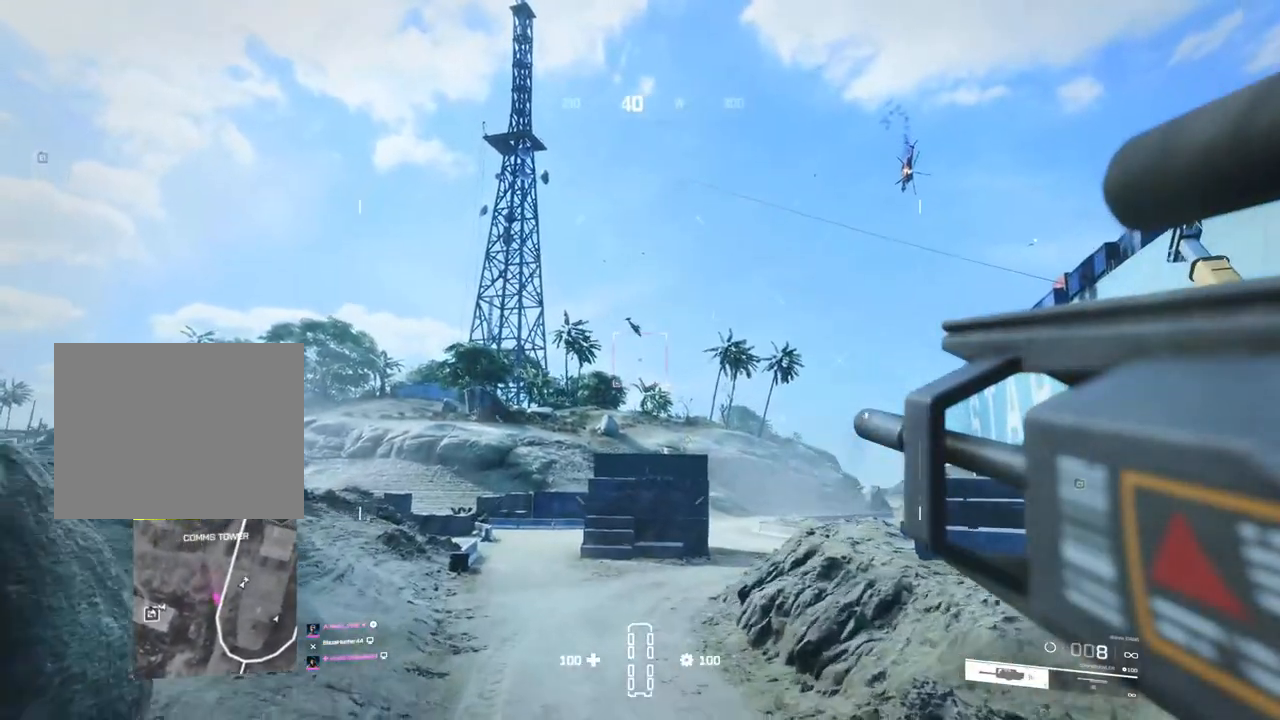
{"dt_ms": 500, "buttons": [], "left_stick": "center", "right_stick": "center", "events": [[50, "right_stick", "up-right"], [300, "right_stick", "center"]]}
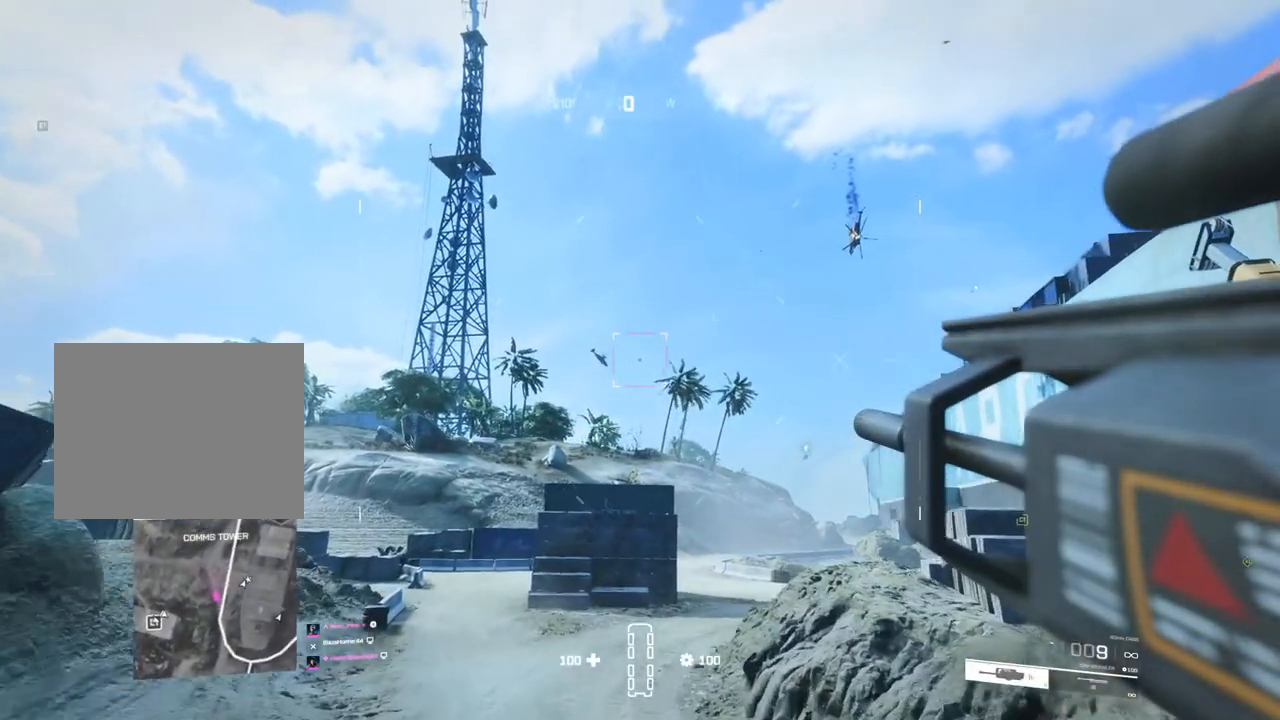
{"dt_ms": 500, "buttons": [], "left_stick": "center", "right_stick": "center", "events": []}
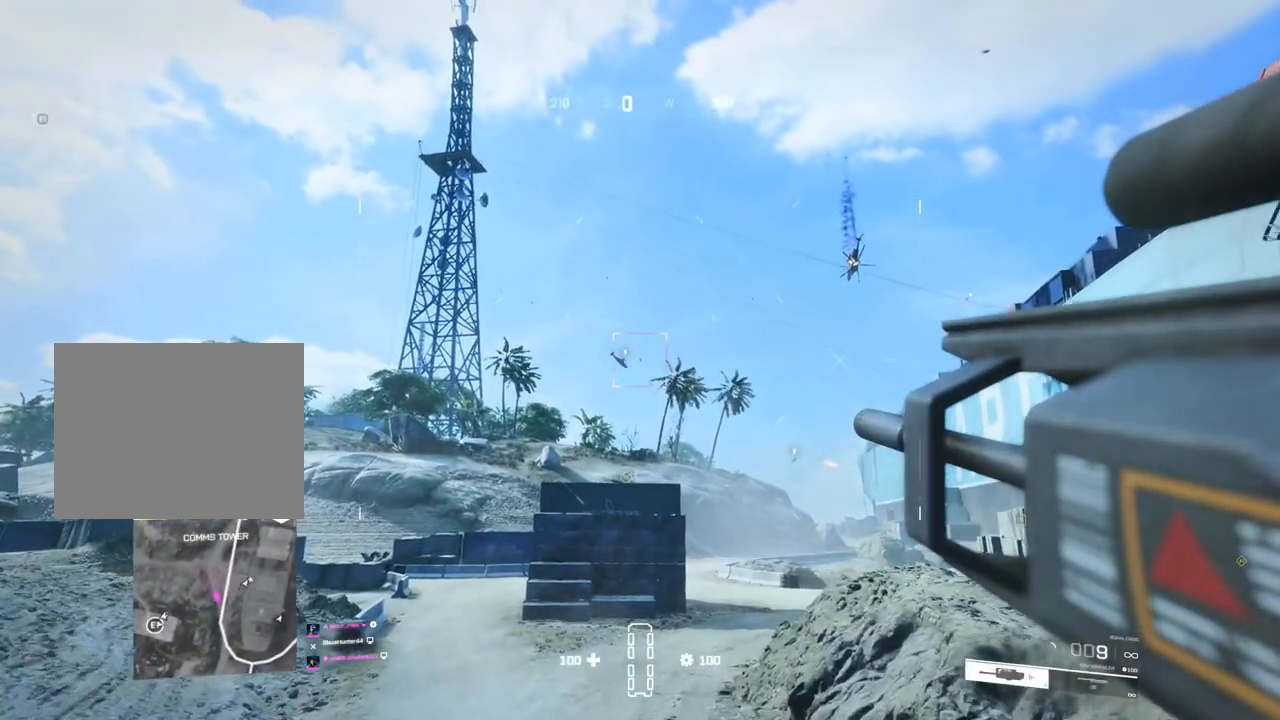
{"dt_ms": 1000, "buttons": [], "left_stick": "center", "right_stick": "center"}
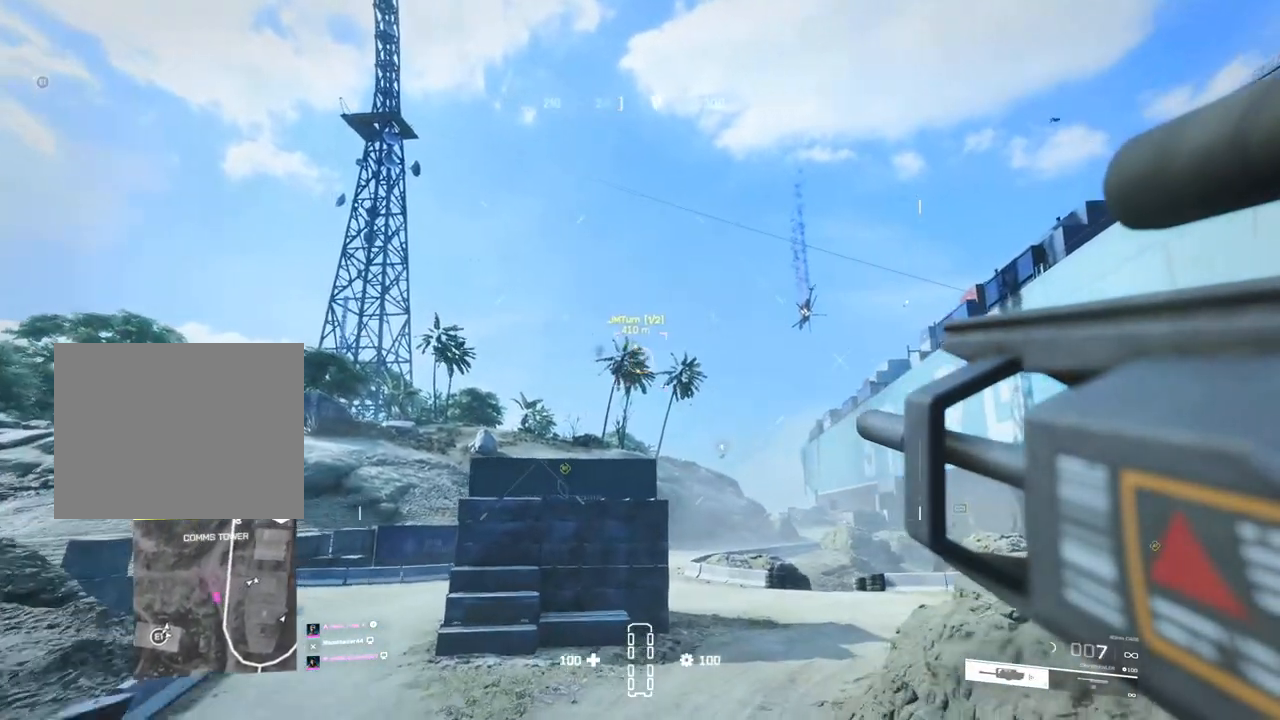
{"dt_ms": 500, "buttons": [], "left_stick": "center", "right_stick": "center", "events": [[317, "R2", "down"], [400, "R2", "up"]]}
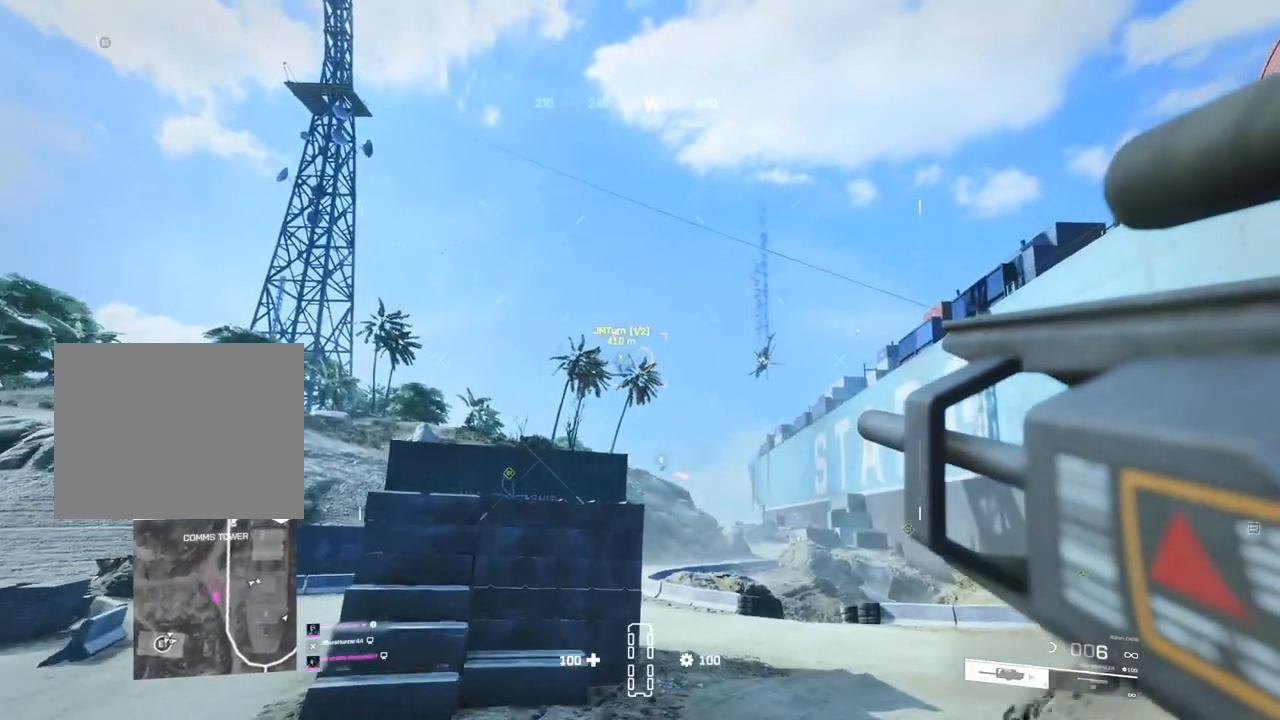
{"dt_ms": 500, "buttons": [], "left_stick": "center", "right_stick": "center", "events": []}
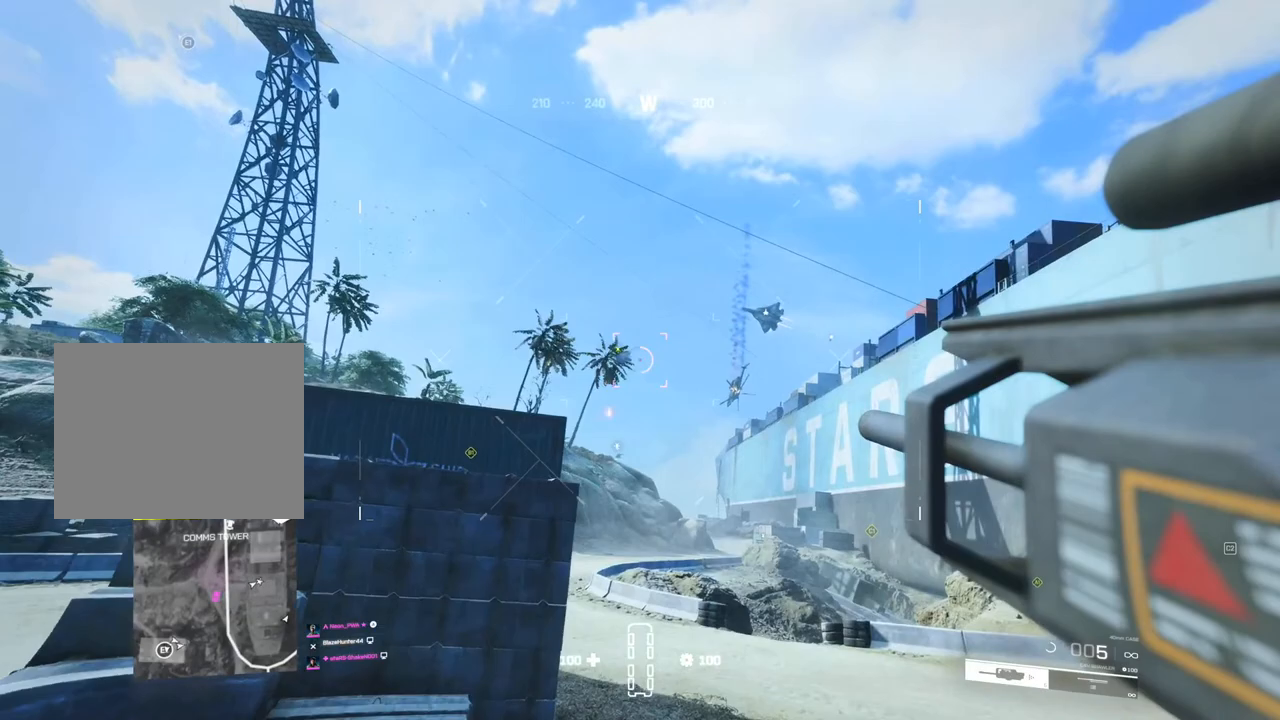
{"dt_ms": 500, "buttons": [], "left_stick": "center", "right_stick": "center", "events": []}
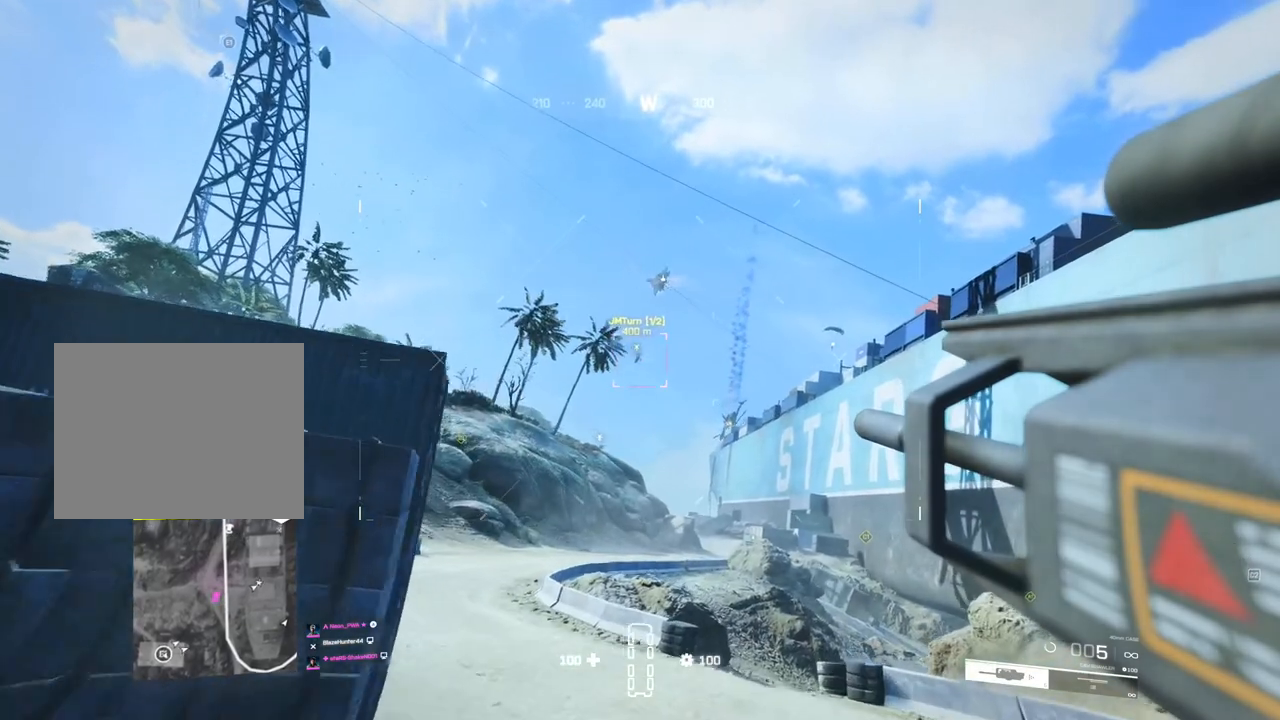
{"dt_ms": 500, "buttons": [], "left_stick": "center", "right_stick": "center", "events": [[67, "R2", "down"], [150, "R2", "up"], [433, "R2", "down"], [483, "R2", "up"]]}
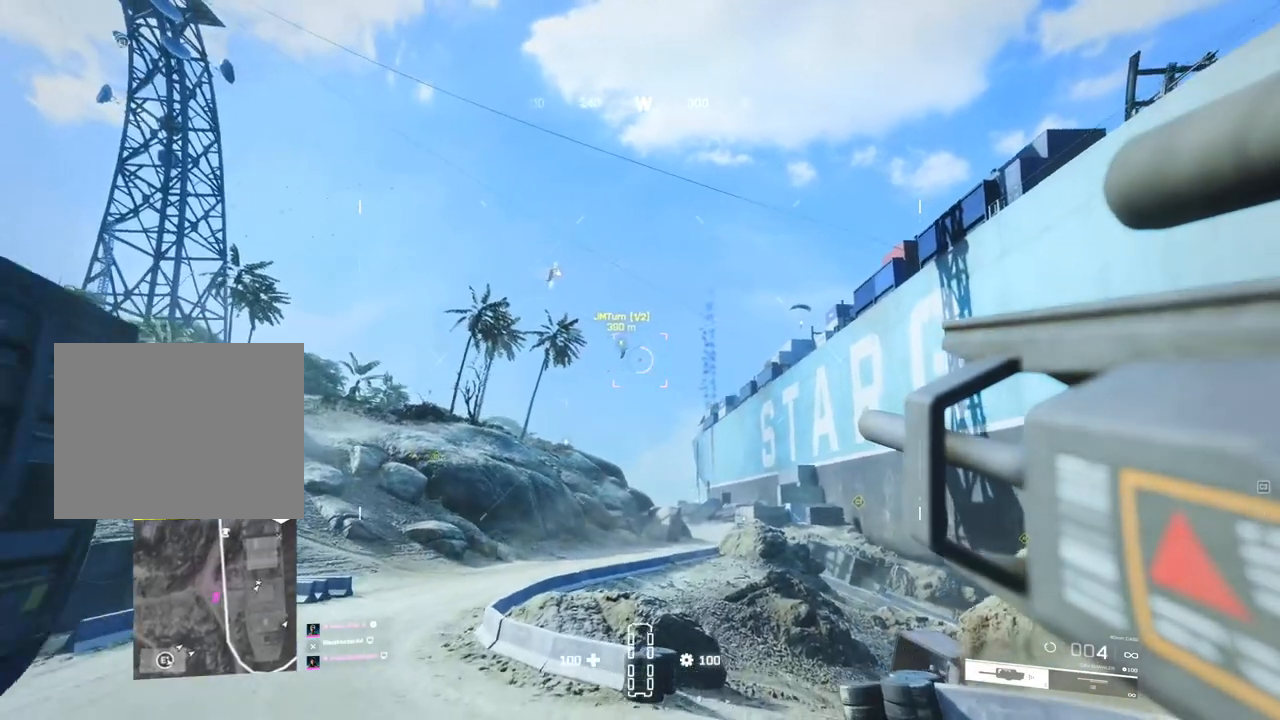
{"dt_ms": 1000, "buttons": [], "left_stick": "center", "right_stick": "center"}
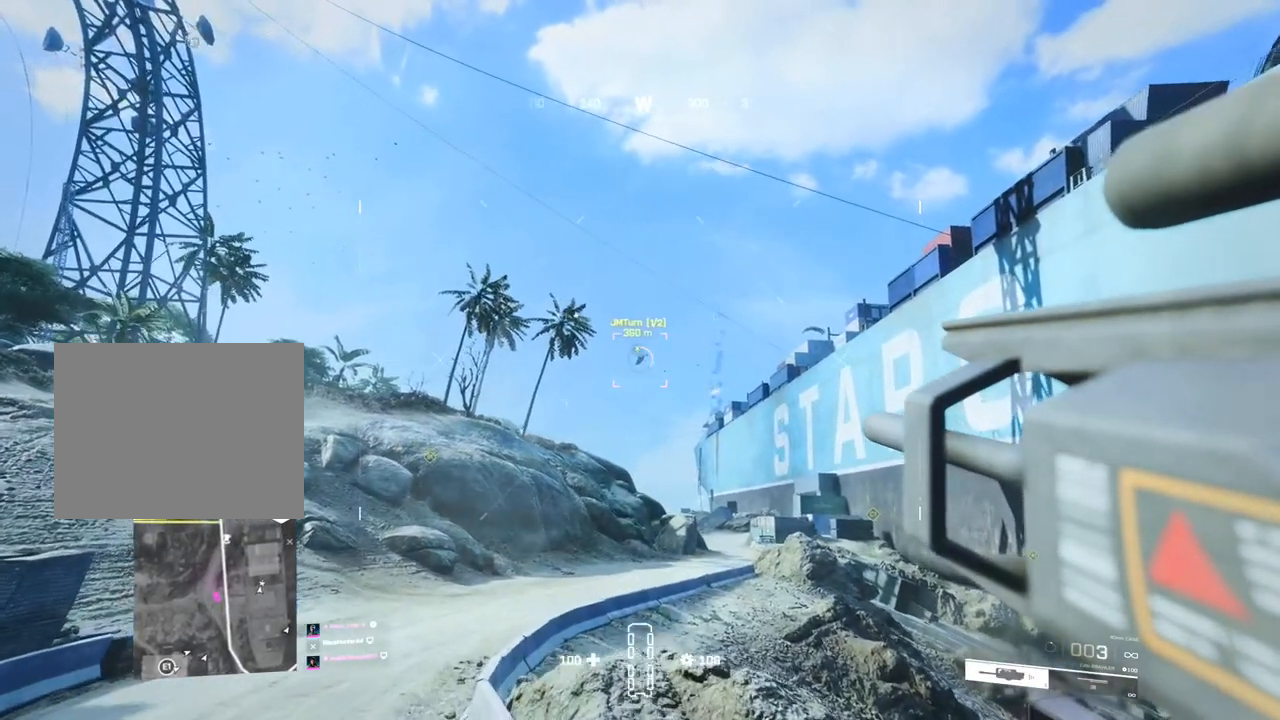
{"dt_ms": 500, "buttons": [], "left_stick": "center", "right_stick": "center", "events": [[50, "R2", "down"], [117, "R2", "up"], [217, "R2", "down"], [267, "R2", "up"], [367, "right_stick", "up"], [450, "right_stick", "center"]]}
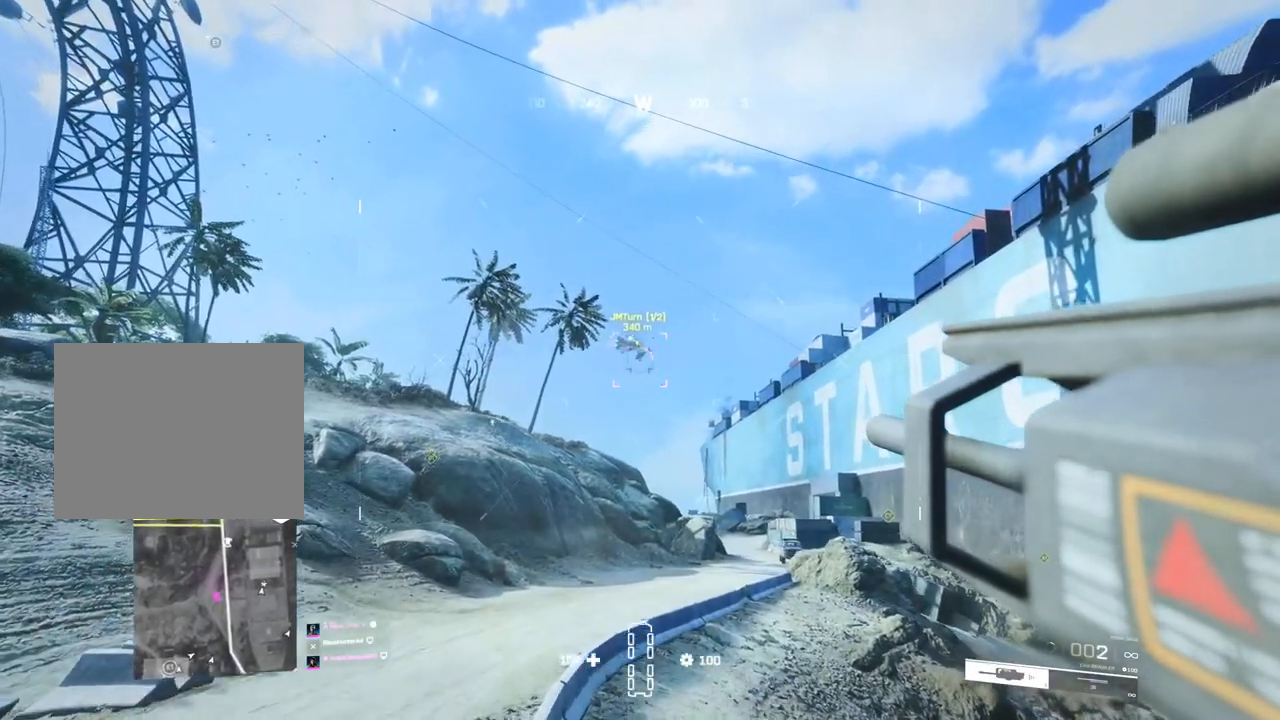
{"dt_ms": 500, "buttons": [], "left_stick": "center", "right_stick": "center"}
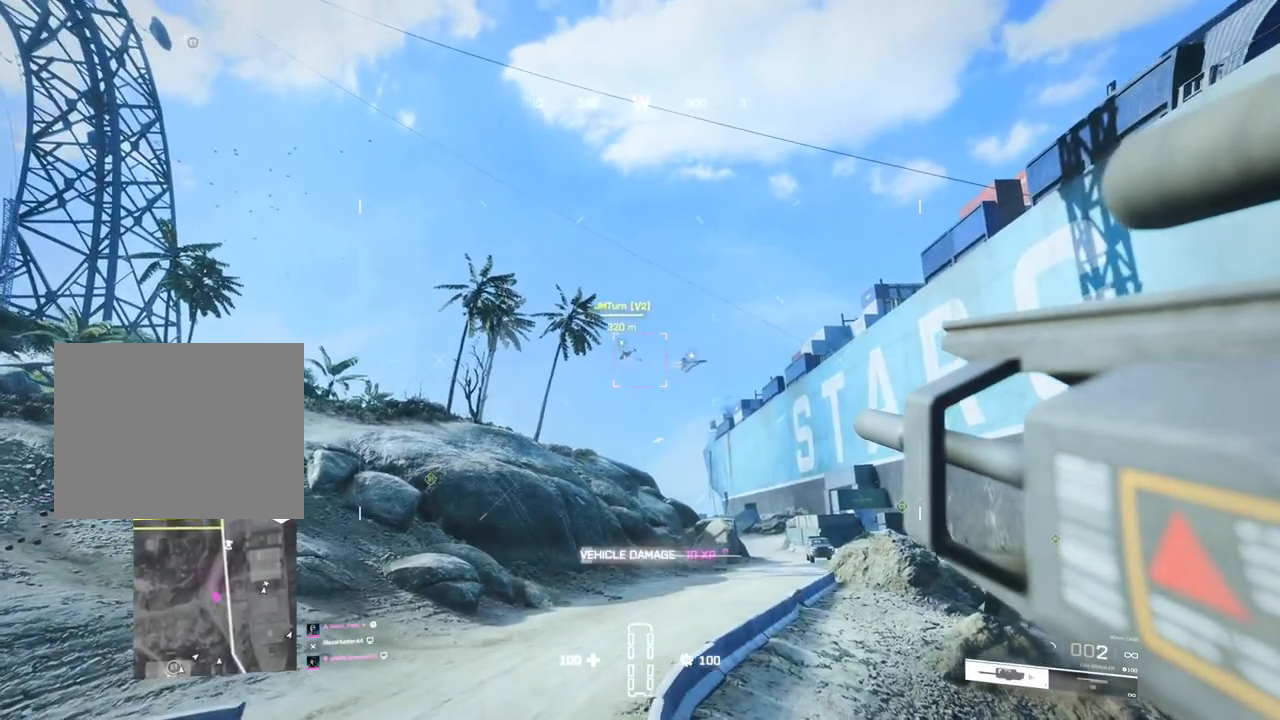
{"dt_ms": 500, "buttons": [], "left_stick": "center", "right_stick": "up-left", "events": [[367, "right_stick", "up-left"]]}
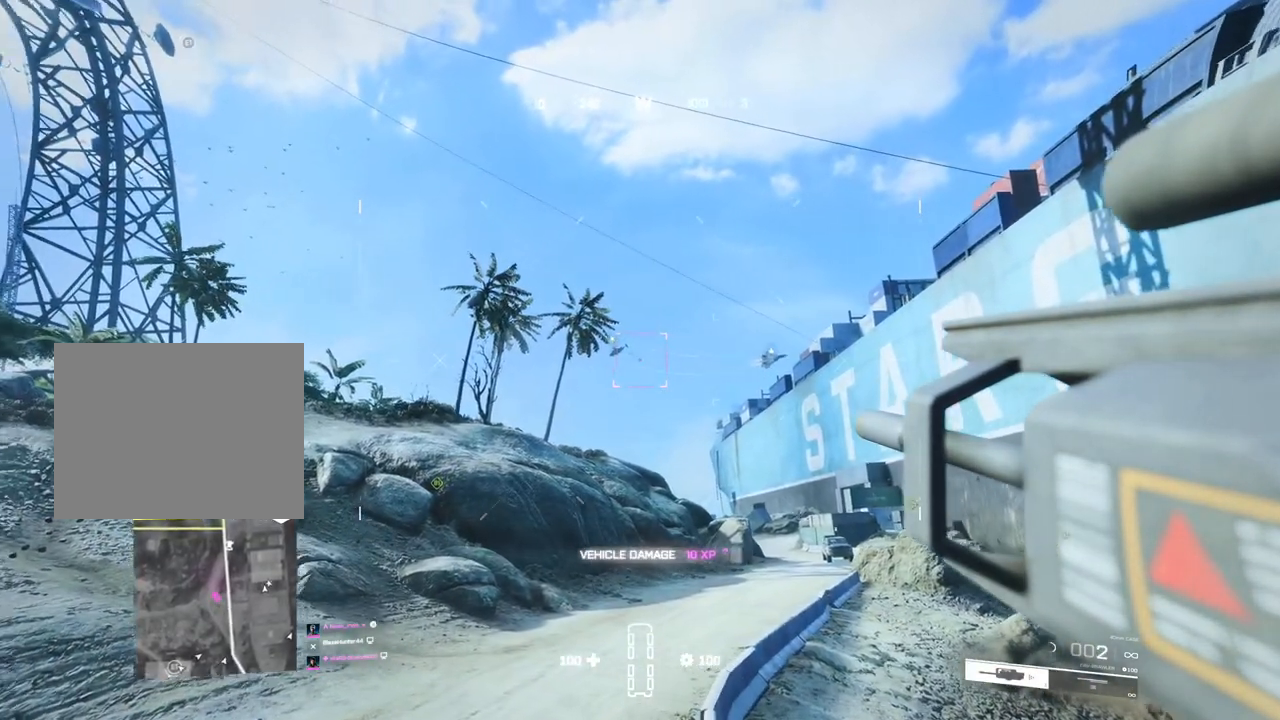
{"dt_ms": 500, "buttons": [], "left_stick": "center", "right_stick": "up-left", "events": [[17, "right_stick", "center"], [467, "right_stick", "up-left"]]}
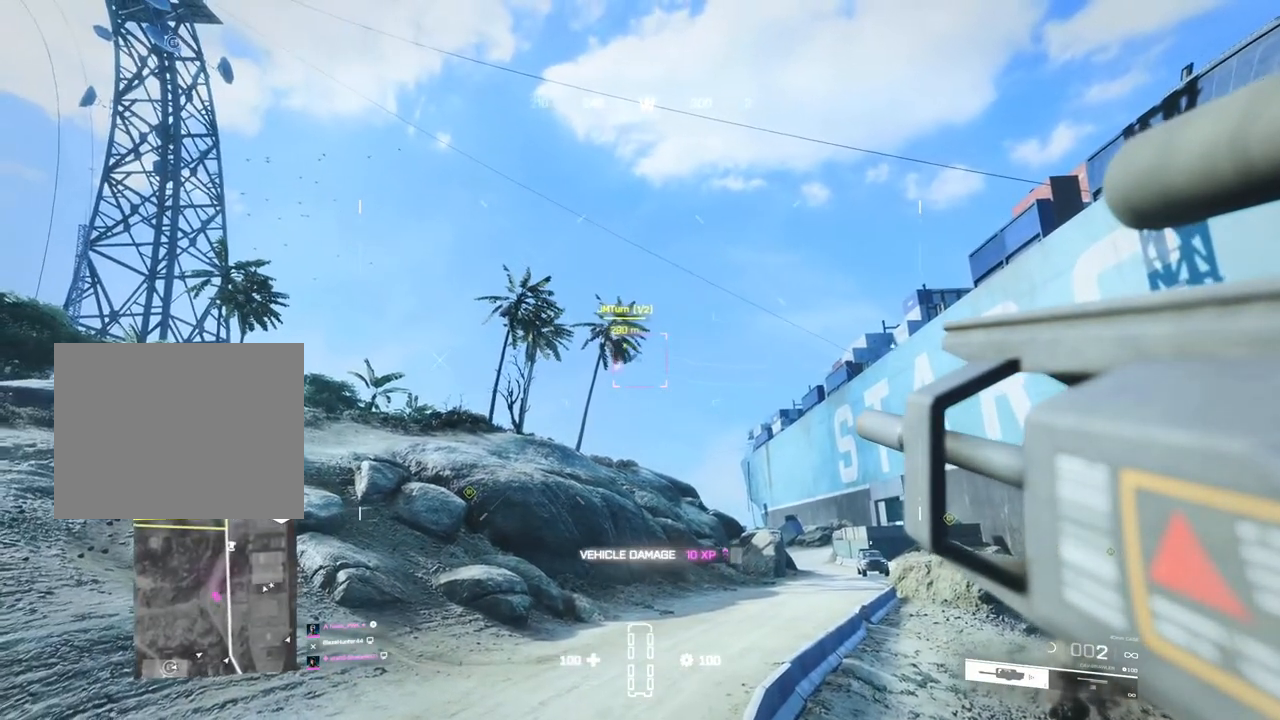
{"dt_ms": 500, "buttons": [], "left_stick": "center", "right_stick": "center", "events": [[450, "right_stick", "center"]]}
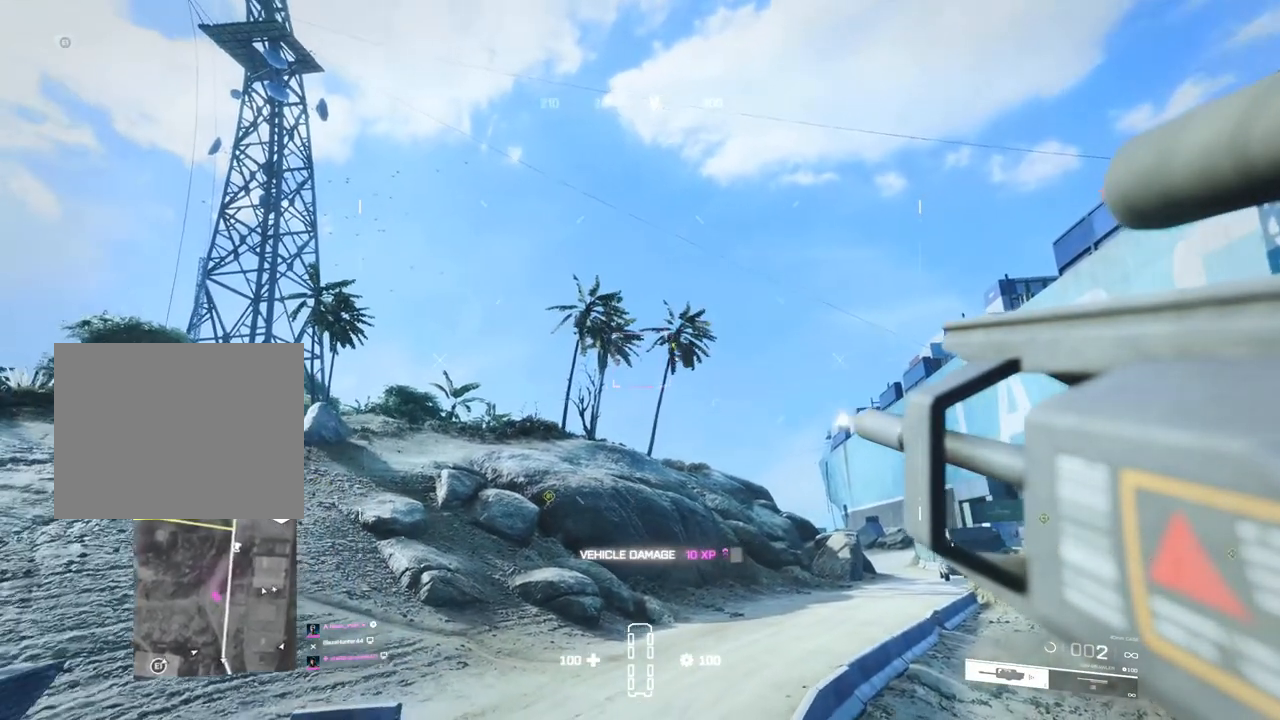
{"dt_ms": 500, "buttons": [], "left_stick": "center", "right_stick": "center", "events": []}
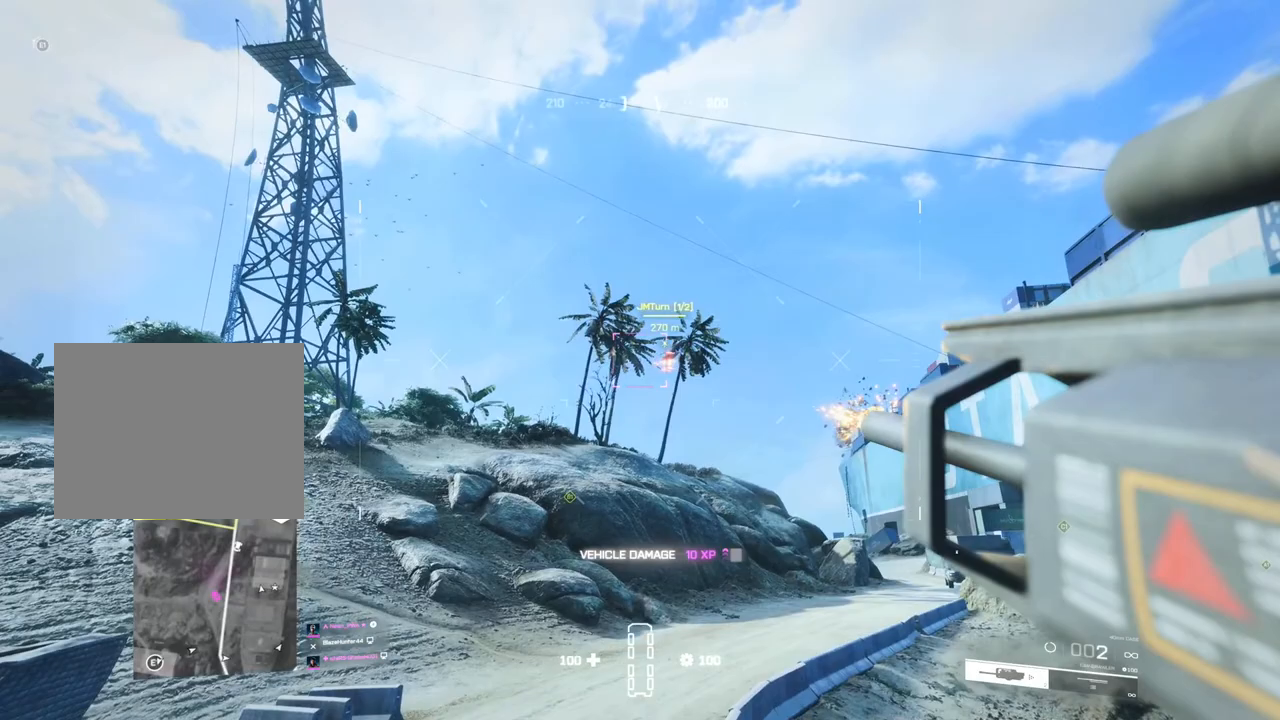
{"dt_ms": 500, "buttons": [], "left_stick": "center", "right_stick": "center", "events": [[50, "R2", "down"], [100, "R2", "up"], [200, "R2", "down"], [267, "R2", "up"], [367, "R2", "down"], [417, "R2", "up"]]}
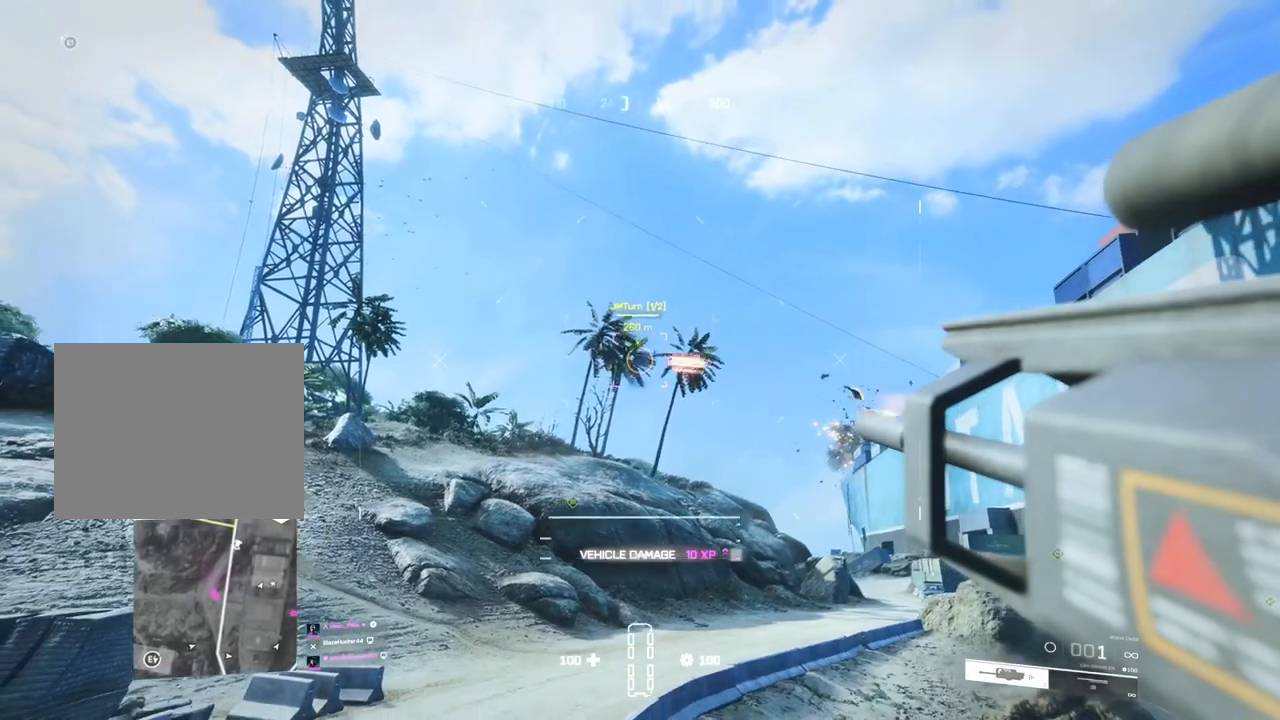
{"dt_ms": 500, "buttons": [], "left_stick": "center", "right_stick": "up-left", "events": [[17, "R2", "down"], [83, "R2", "up"], [200, "right_stick", "up-left"]]}
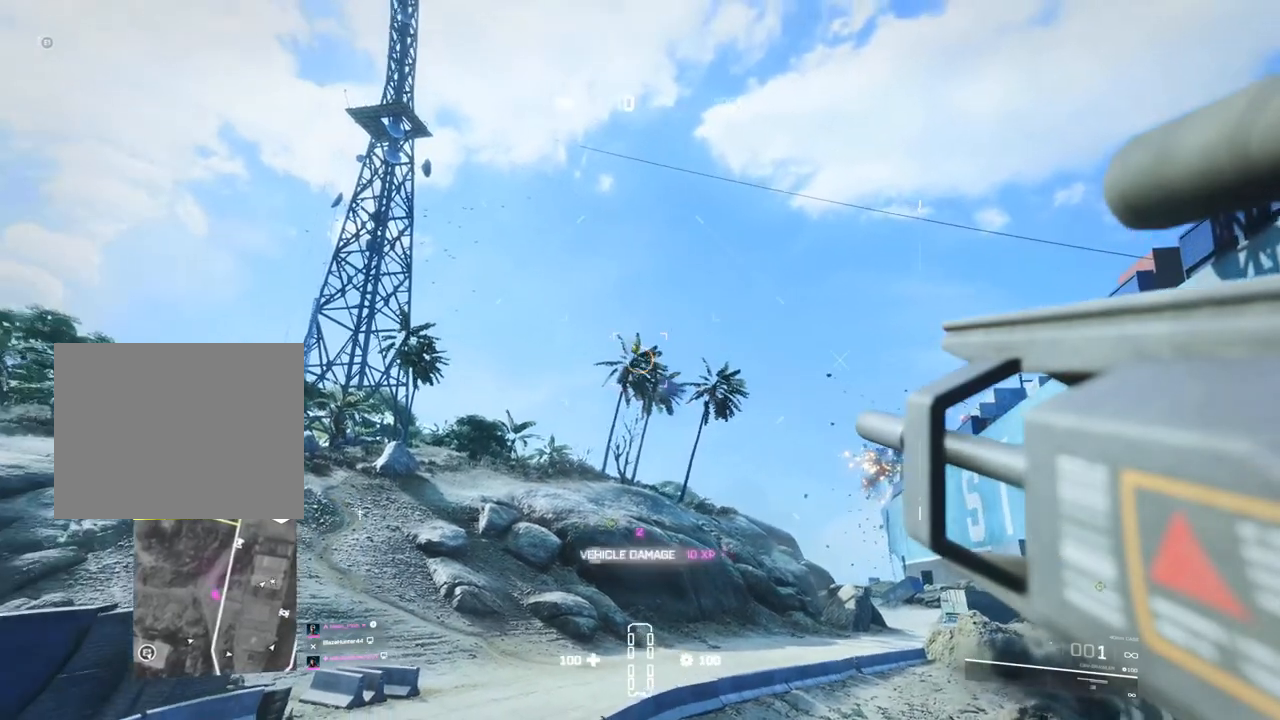
{"dt_ms": 500, "buttons": [], "left_stick": "center", "right_stick": "up-left", "events": [[267, "R2", "down"], [300, "R2", "up"], [433, "R2", "down"], [483, "R2", "up"]]}
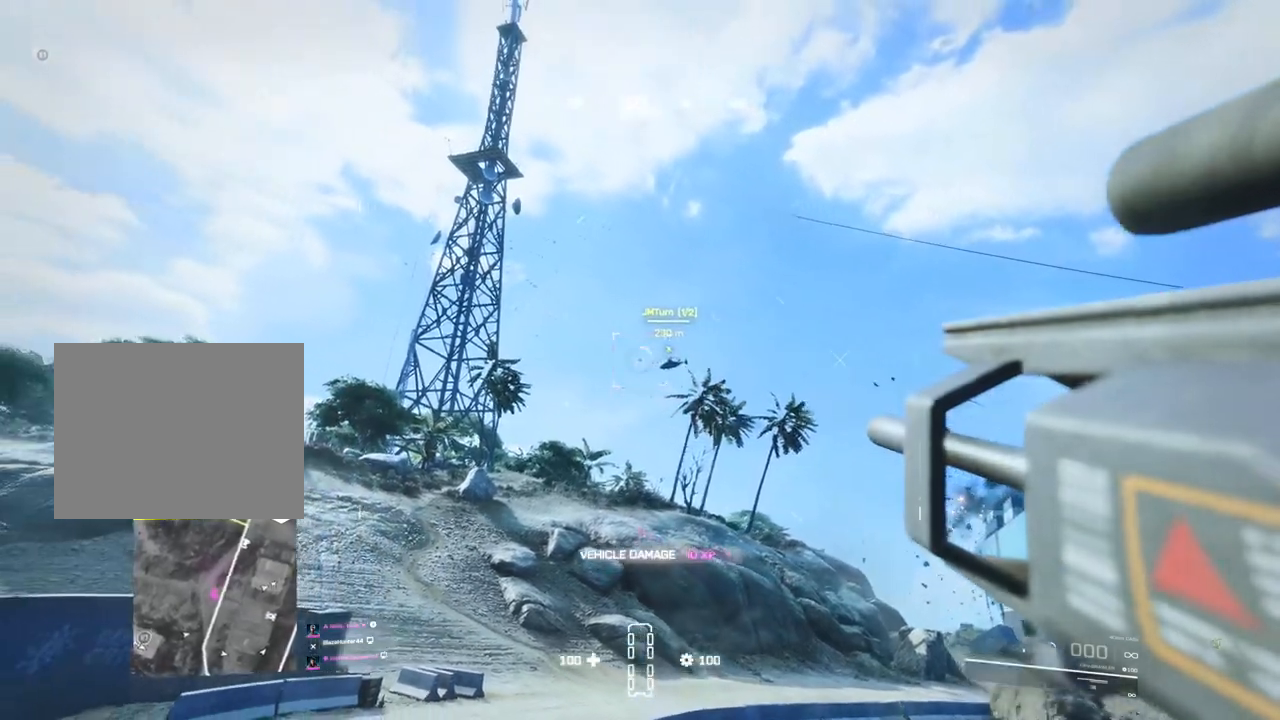
{"dt_ms": 500, "buttons": [], "left_stick": "center", "right_stick": "center", "events": [[50, "right_stick", "center"], [117, "right_stick", "up"], [250, "R2", "down"], [300, "R2", "up"], [333, "right_stick", "center"]]}
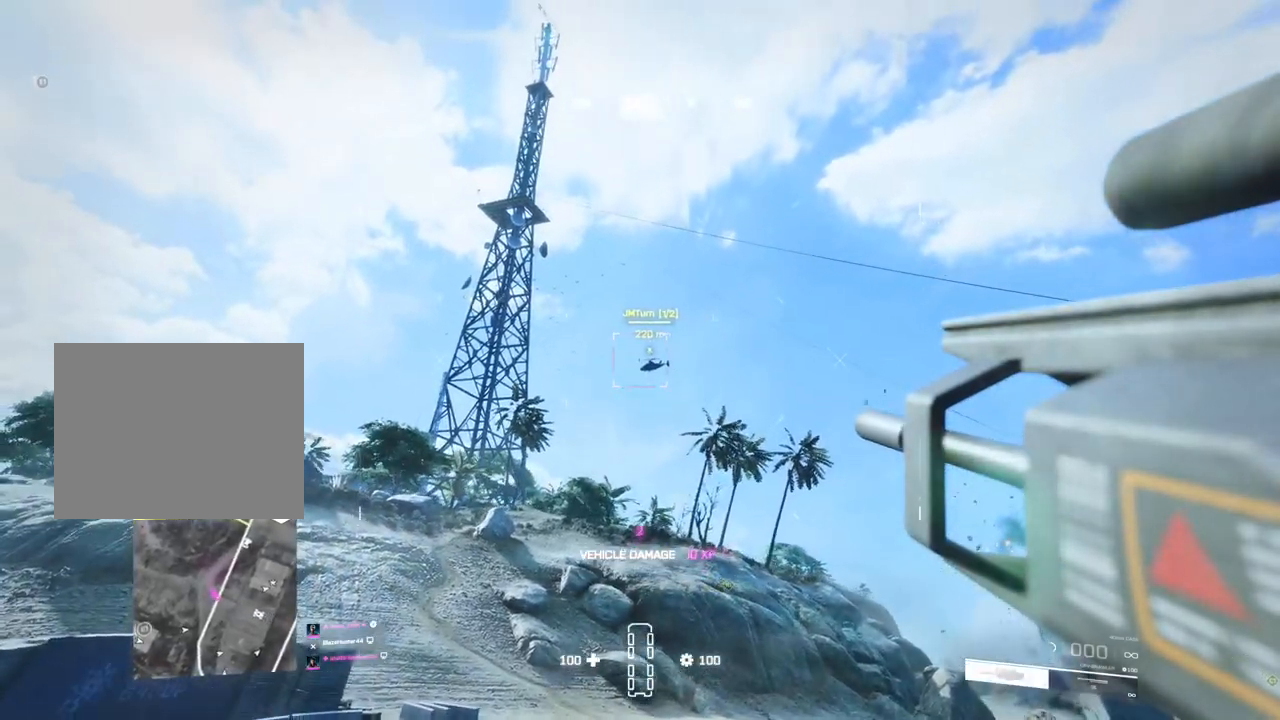
{"dt_ms": 500, "buttons": [], "left_stick": "center", "right_stick": "up-left", "events": [[67, "right_stick", "up-left"], [83, "R2", "down"], [150, "R2", "up"], [233, "R2", "down"], [283, "R2", "up"]]}
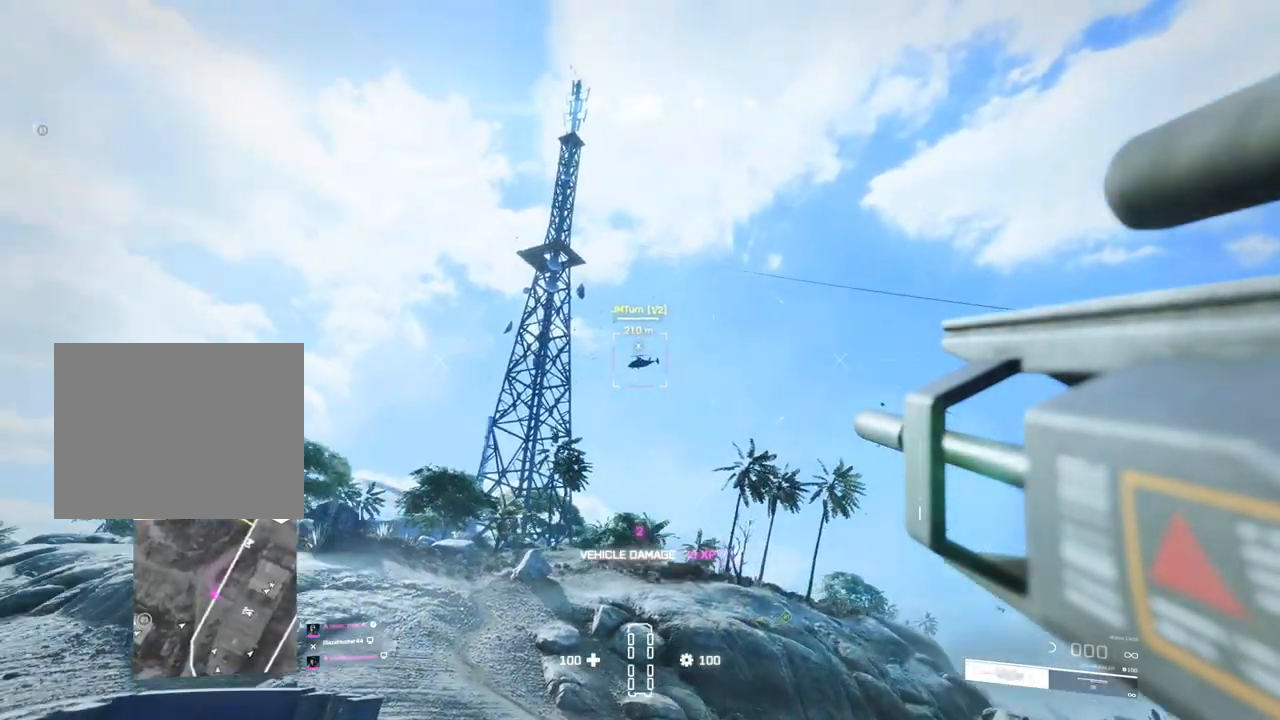
{"dt_ms": 500, "buttons": [], "left_stick": "center", "right_stick": "center", "events": [[383, "right_stick", "center"]]}
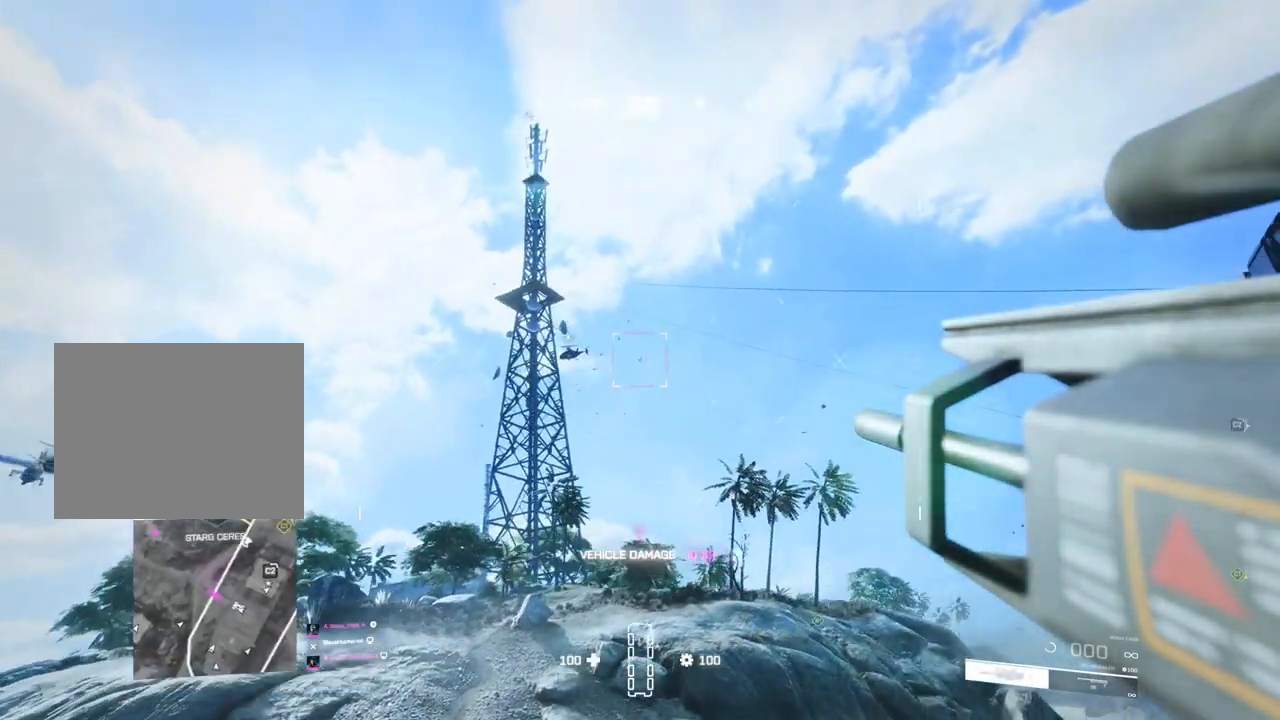
{"dt_ms": 500, "buttons": [], "left_stick": "center", "right_stick": "center", "events": [[217, "right_stick", "down-right"], [483, "right_stick", "center"]]}
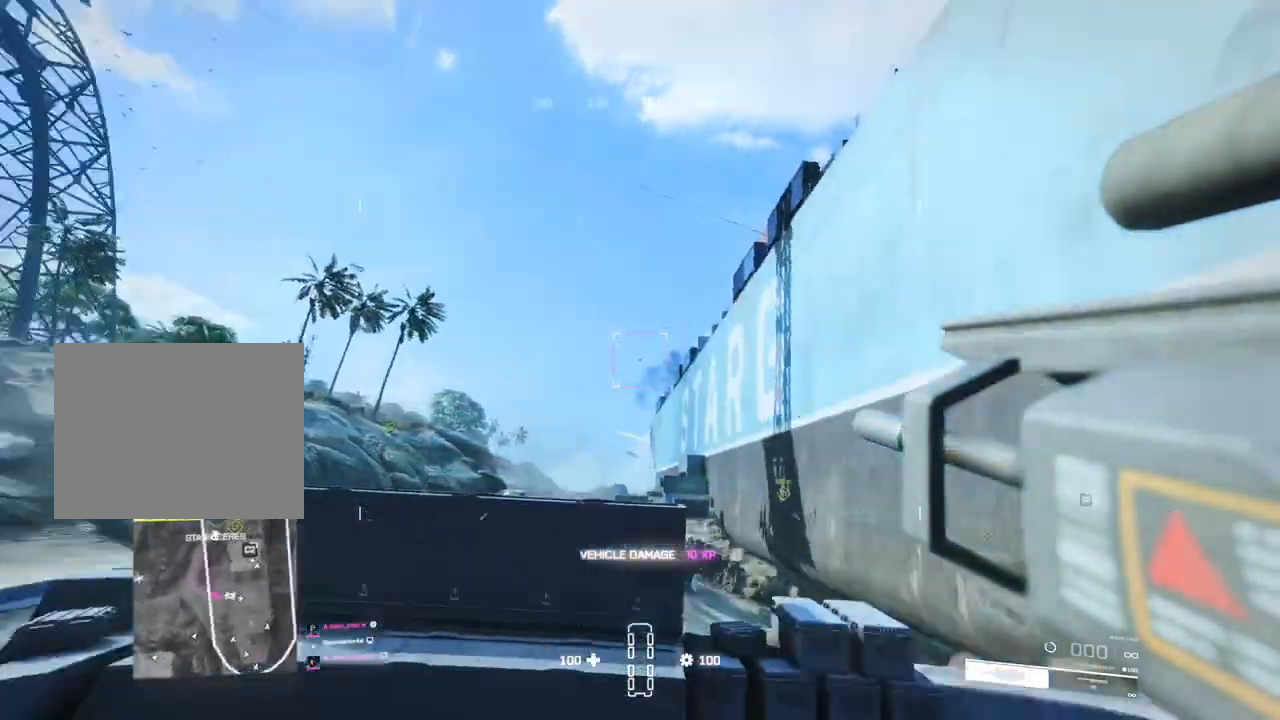
{"dt_ms": 500, "buttons": [], "left_stick": "center", "right_stick": "center", "events": []}
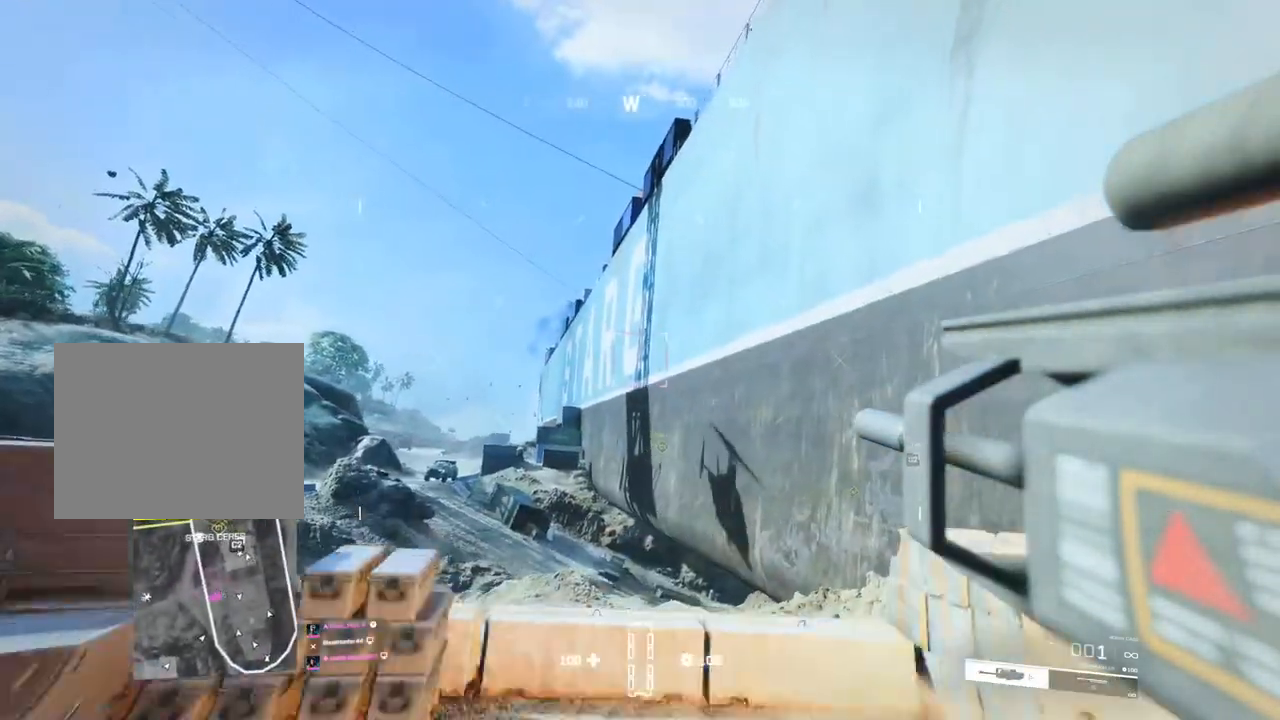
{"dt_ms": 500, "buttons": [], "left_stick": "center", "right_stick": "down-right", "events": [[17, "right_stick", "right"], [217, "right_stick", "down-right"]]}
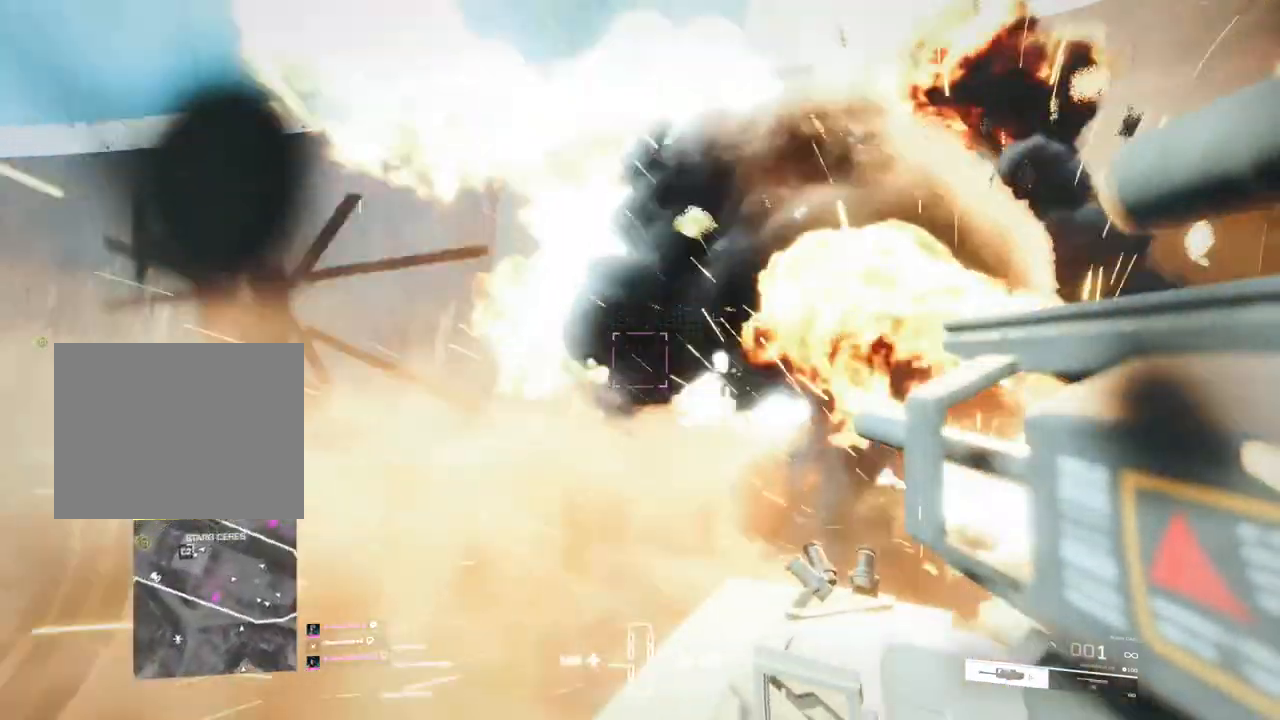
{"dt_ms": 500, "buttons": [], "left_stick": "center", "right_stick": "center", "events": [[83, "right_stick", "center"]]}
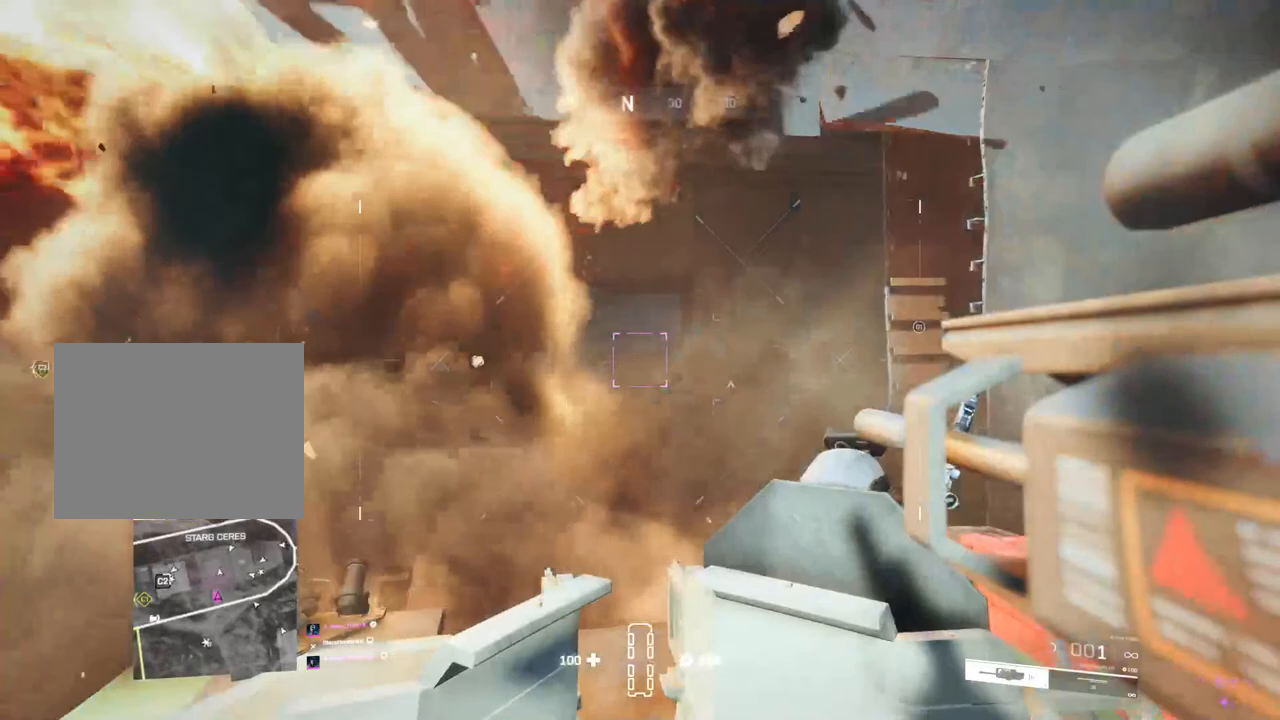
{"dt_ms": 500, "buttons": [], "left_stick": "center", "right_stick": "center", "events": []}
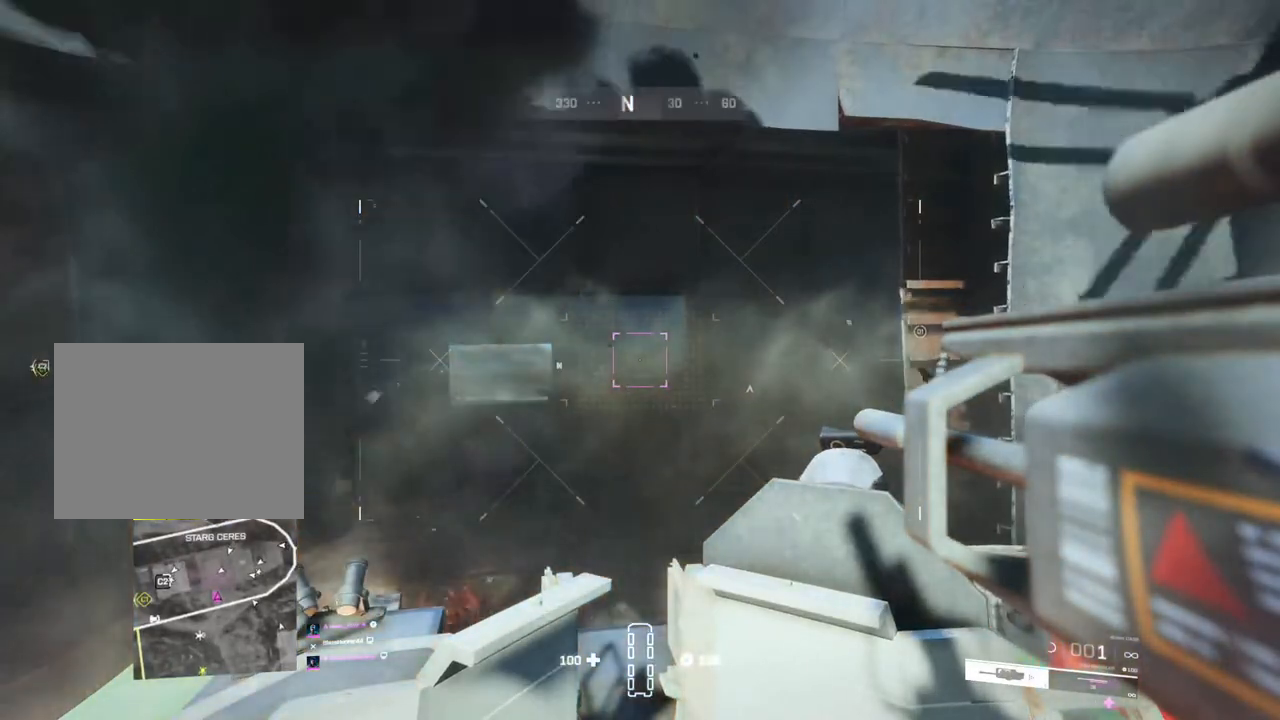
{"dt_ms": 500, "buttons": [], "left_stick": "center", "right_stick": "center", "events": []}
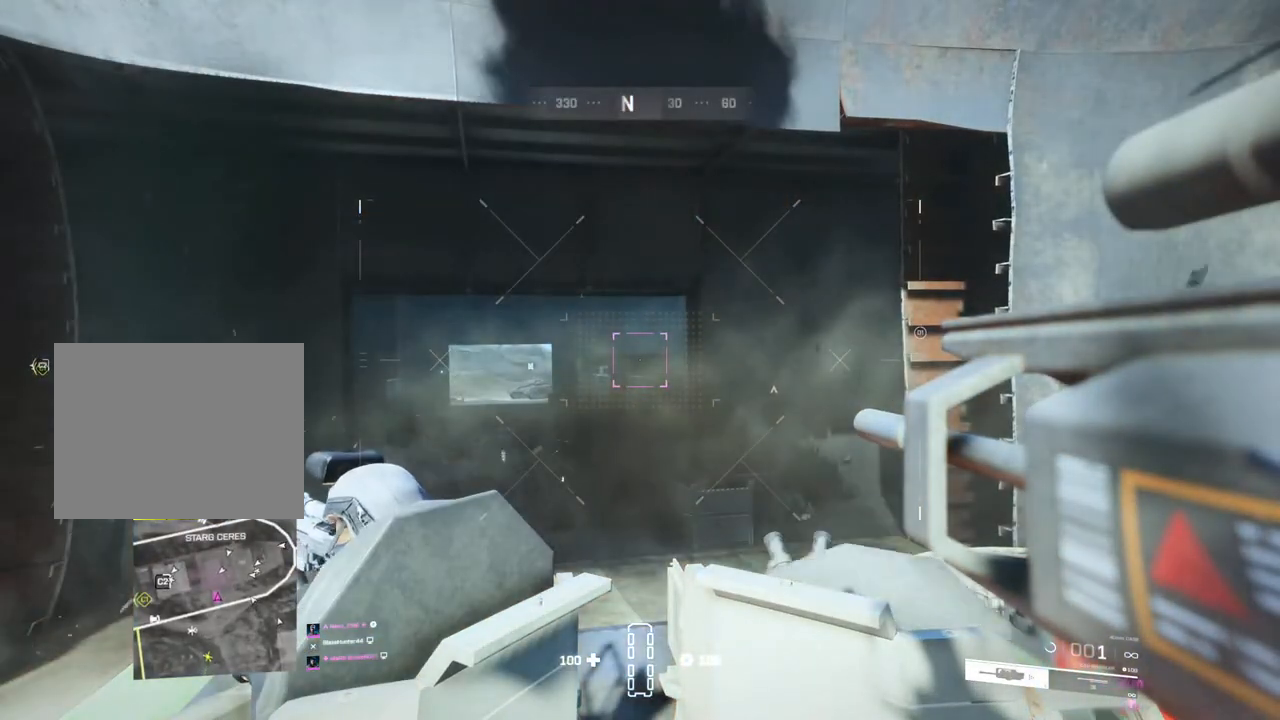
{"dt_ms": 500, "buttons": [], "left_stick": "center", "right_stick": "center", "events": []}